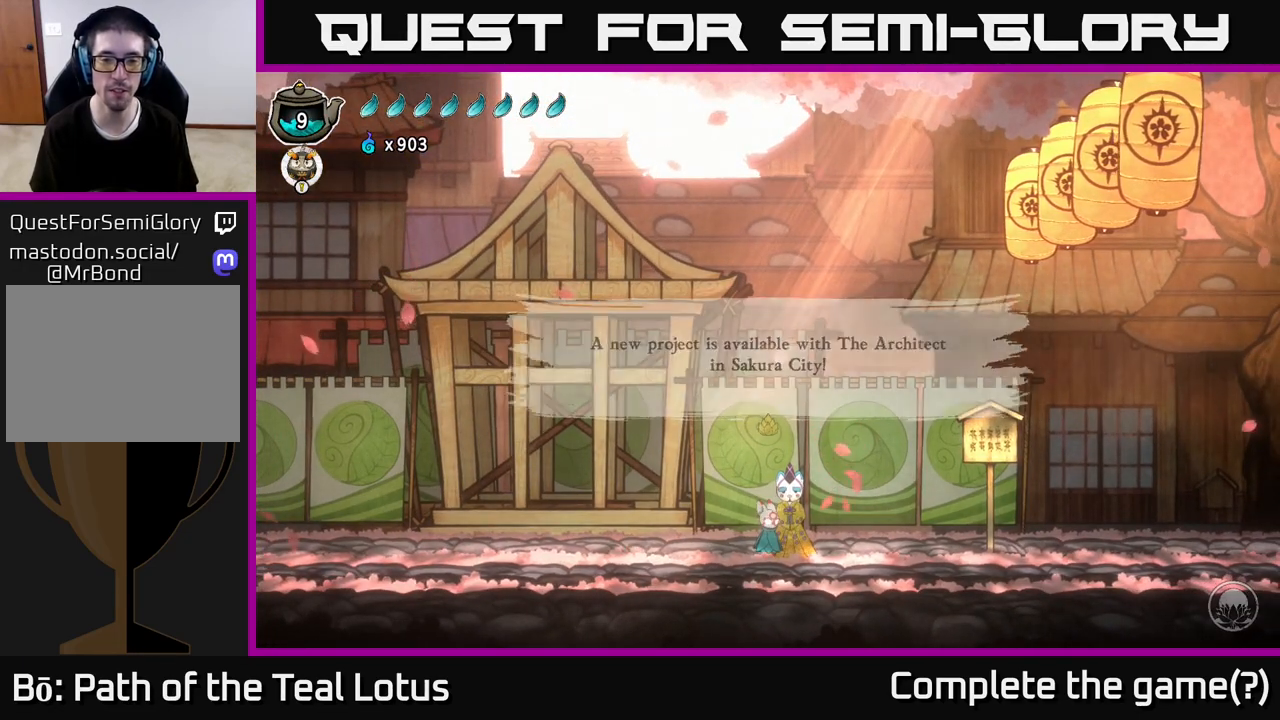
Gameplay with a controller (Xbox layout); each line is a JSON object with the inputs held at the frame after it. "events" lists button and stick changes between this image and that frame as [ms after this image, input, new state], when the widget could be followed in between.
{"buttons": [], "left_stick": "left", "right_stick": "center", "events": [[50, "A", "up"], [217, "left_stick", "up-left"], [400, "left_stick", "center"], [483, "left_stick", "left"]]}
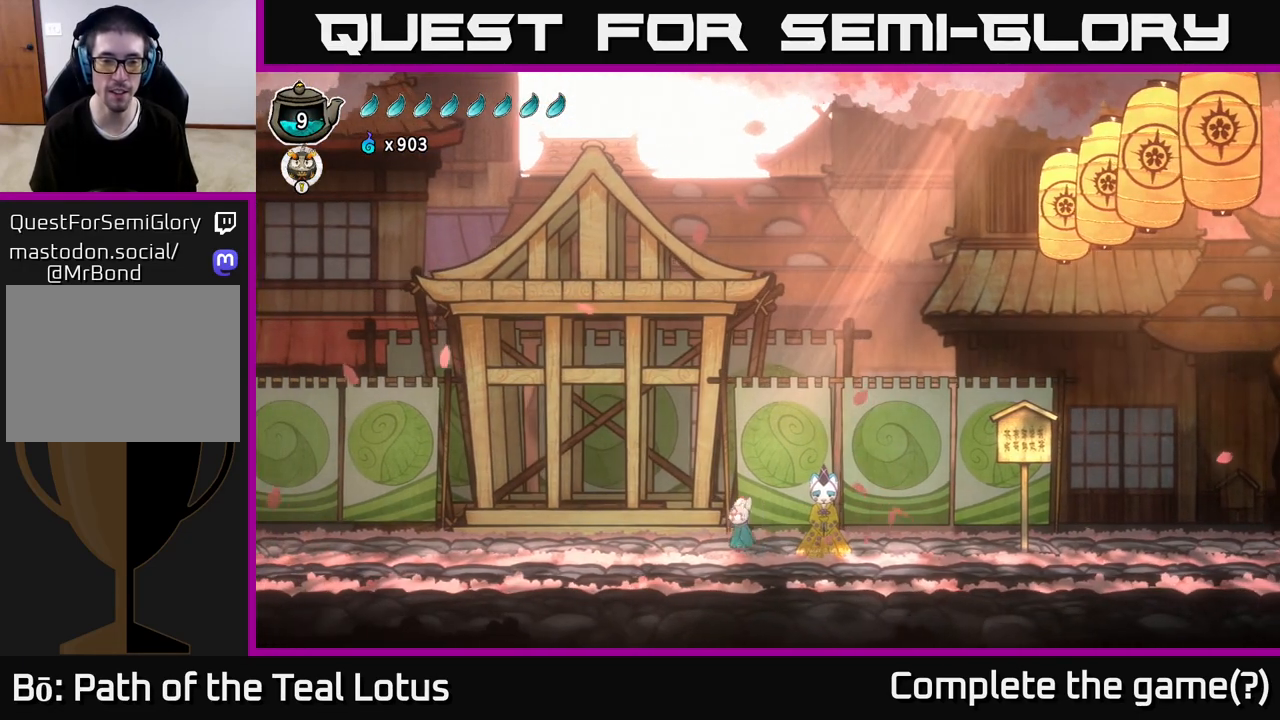
{"buttons": ["A", "R2"], "left_stick": "left", "right_stick": "center", "events": [[67, "R2", "down"], [200, "A", "down"]]}
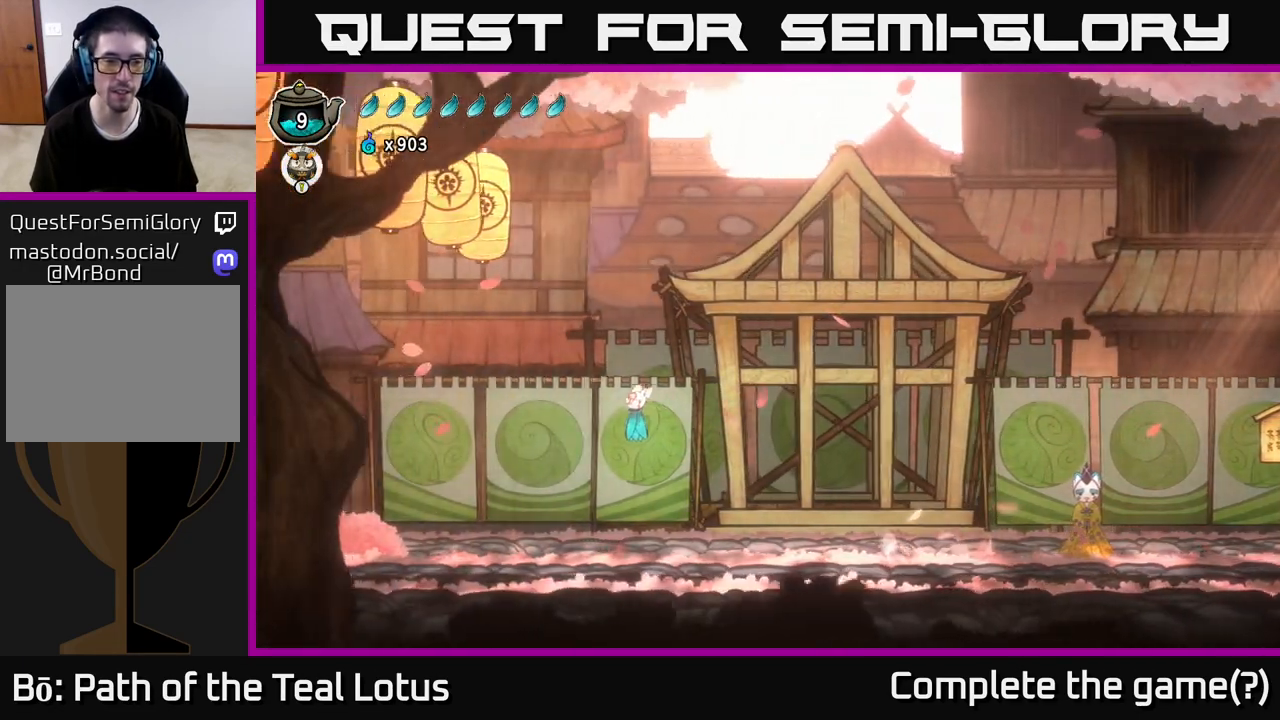
{"buttons": ["X"], "left_stick": "left", "right_stick": "center", "events": [[333, "A", "up"], [367, "R2", "up"], [450, "X", "down"]]}
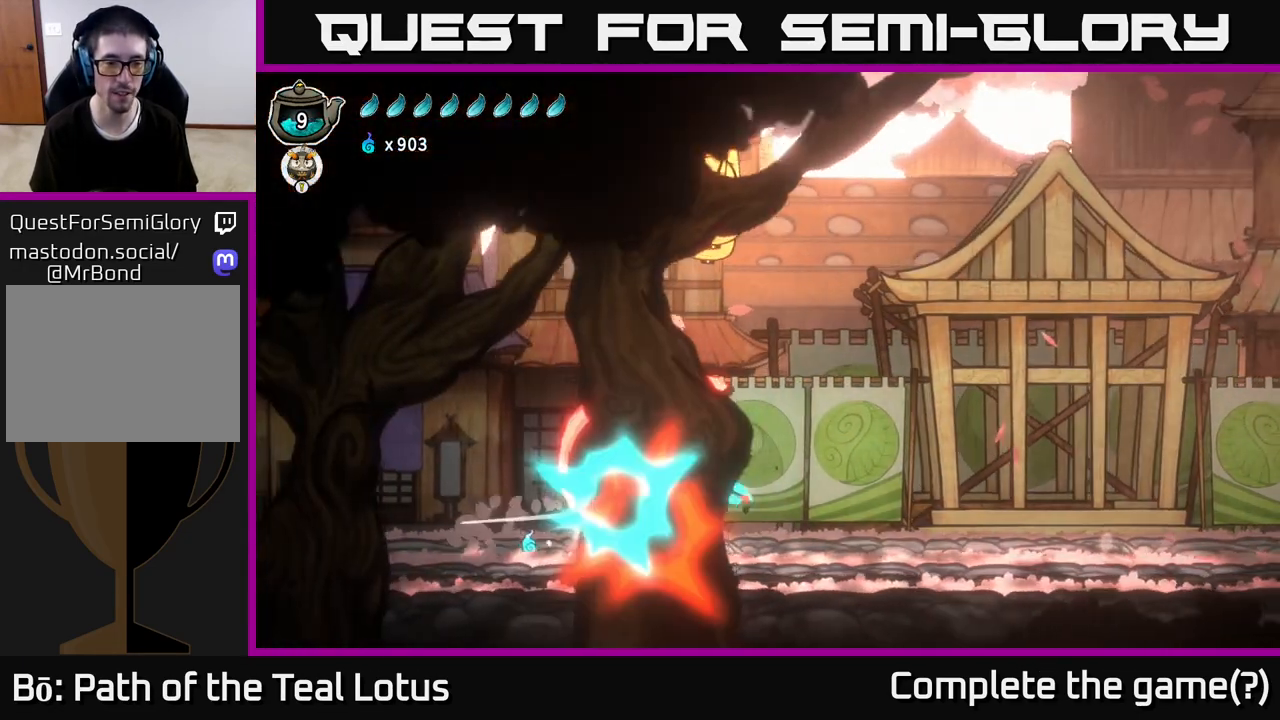
{"buttons": [], "left_stick": "left", "right_stick": "center", "events": [[100, "A", "down"], [117, "X", "up"], [183, "A", "up"]]}
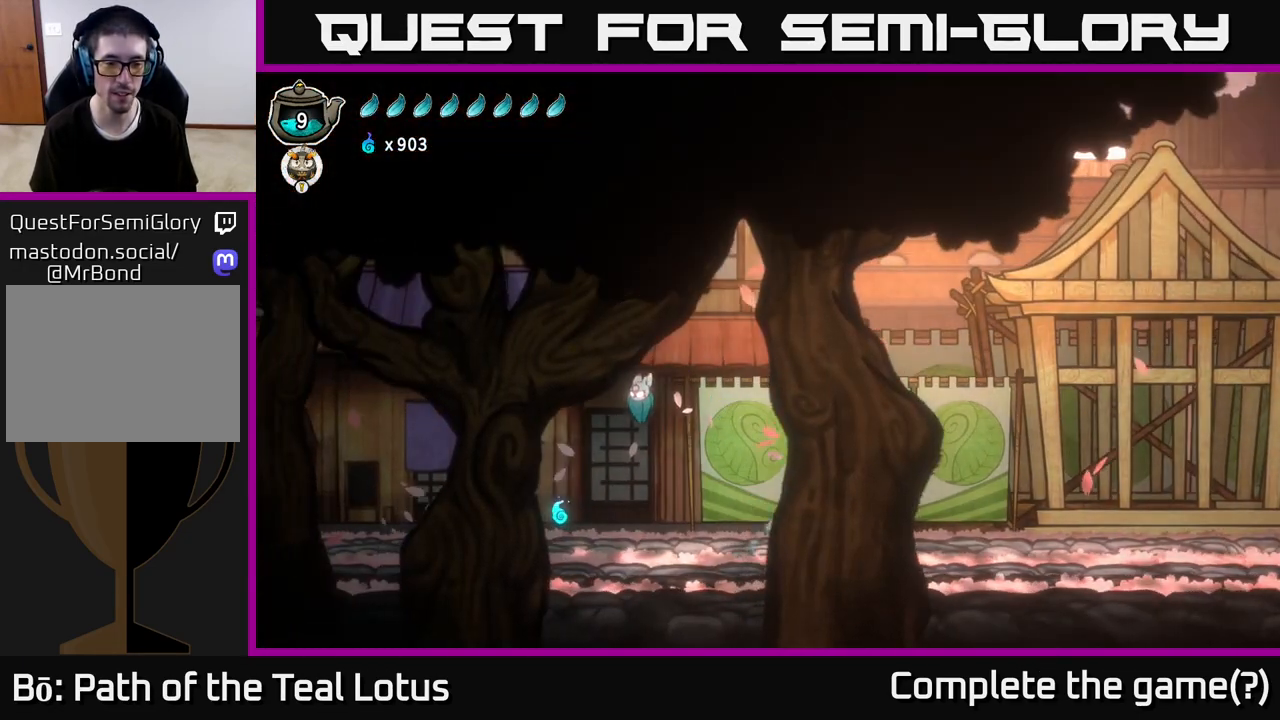
{"buttons": [], "left_stick": "left", "right_stick": "center", "events": [[167, "left_stick", "center"], [317, "left_stick", "left"]]}
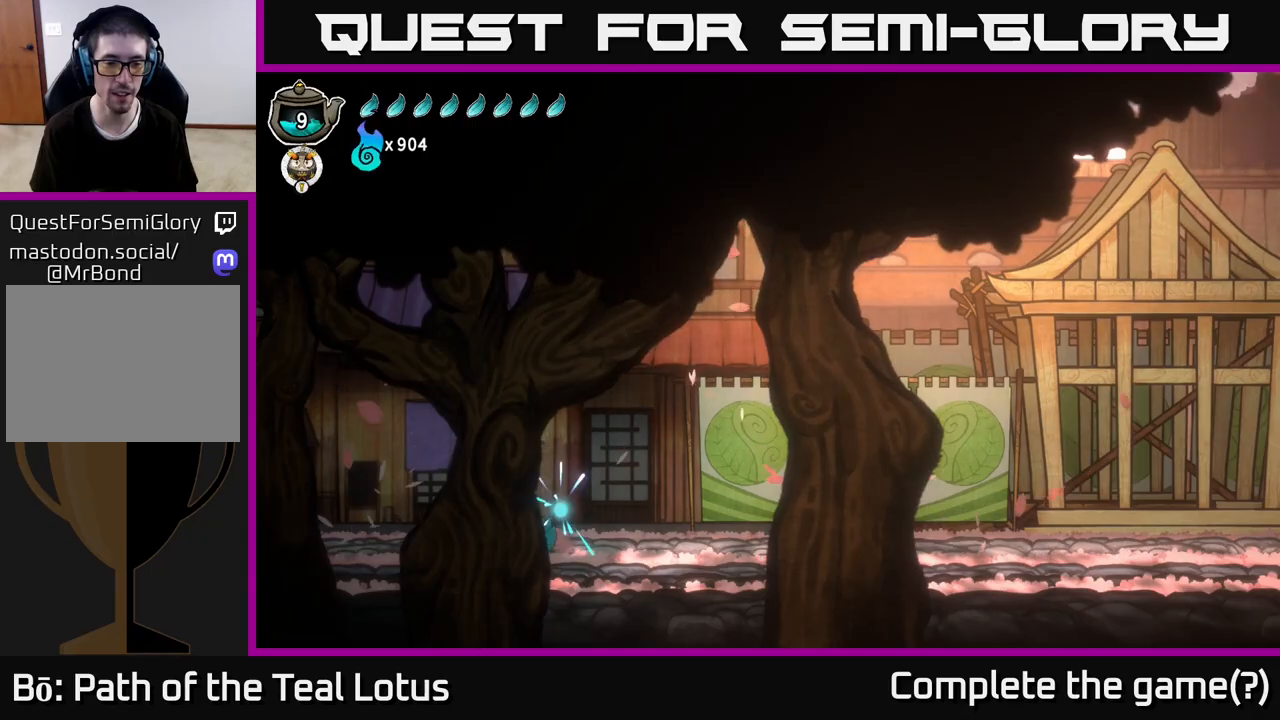
{"buttons": ["A", "R2"], "left_stick": "right", "right_stick": "center", "events": [[33, "left_stick", "right"], [183, "R2", "down"], [383, "A", "down"]]}
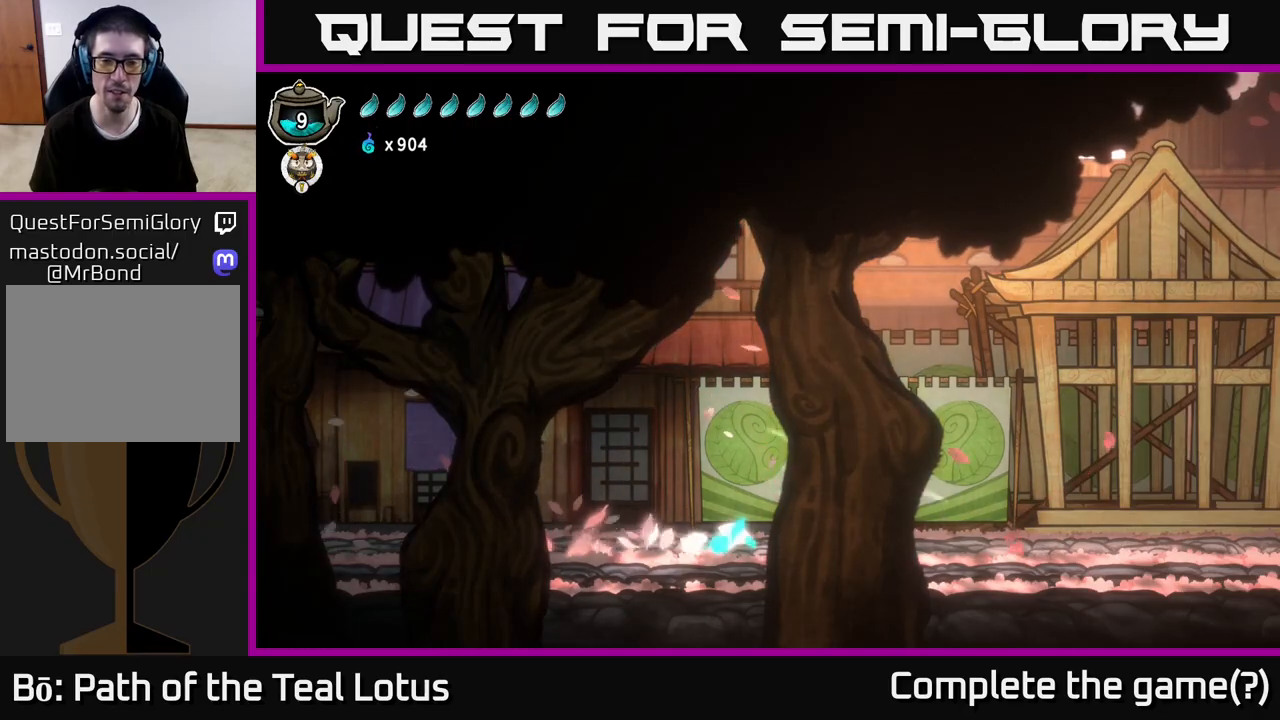
{"buttons": [], "left_stick": "right", "right_stick": "center", "events": [[183, "A", "up"], [217, "R2", "up"]]}
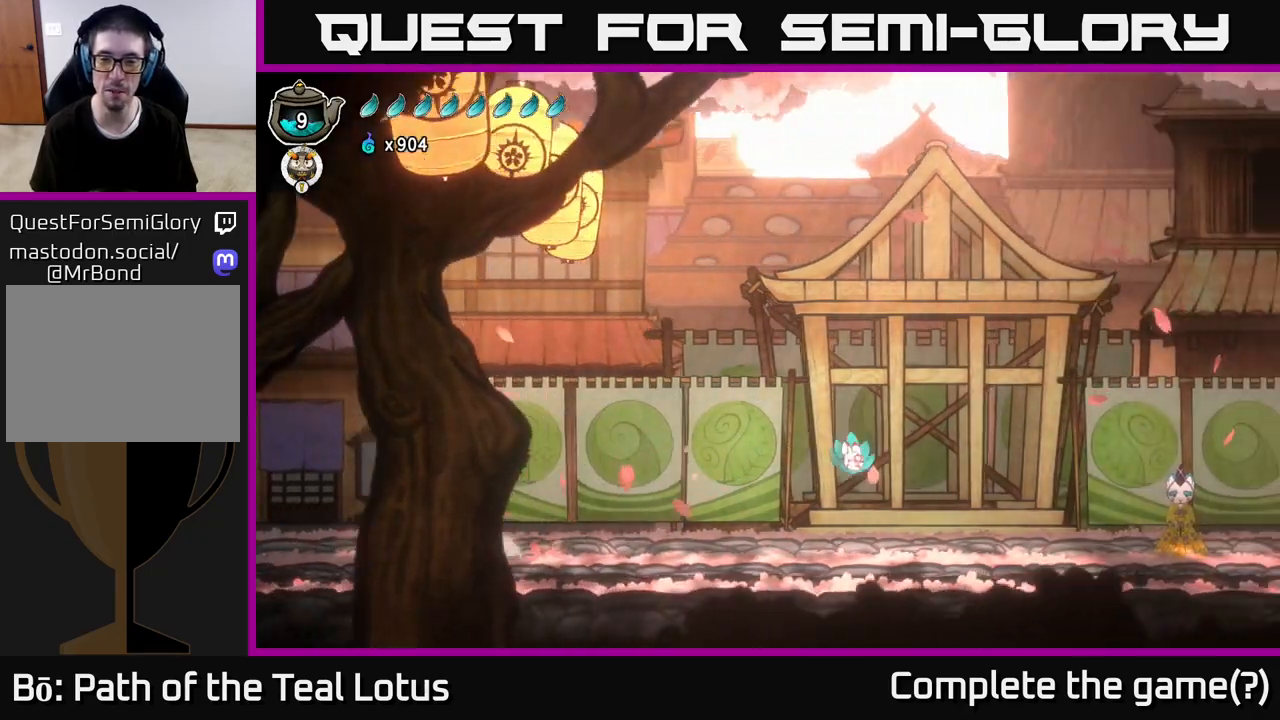
{"buttons": ["A", "R2"], "left_stick": "right", "right_stick": "center", "events": [[317, "R2", "down"], [433, "A", "down"]]}
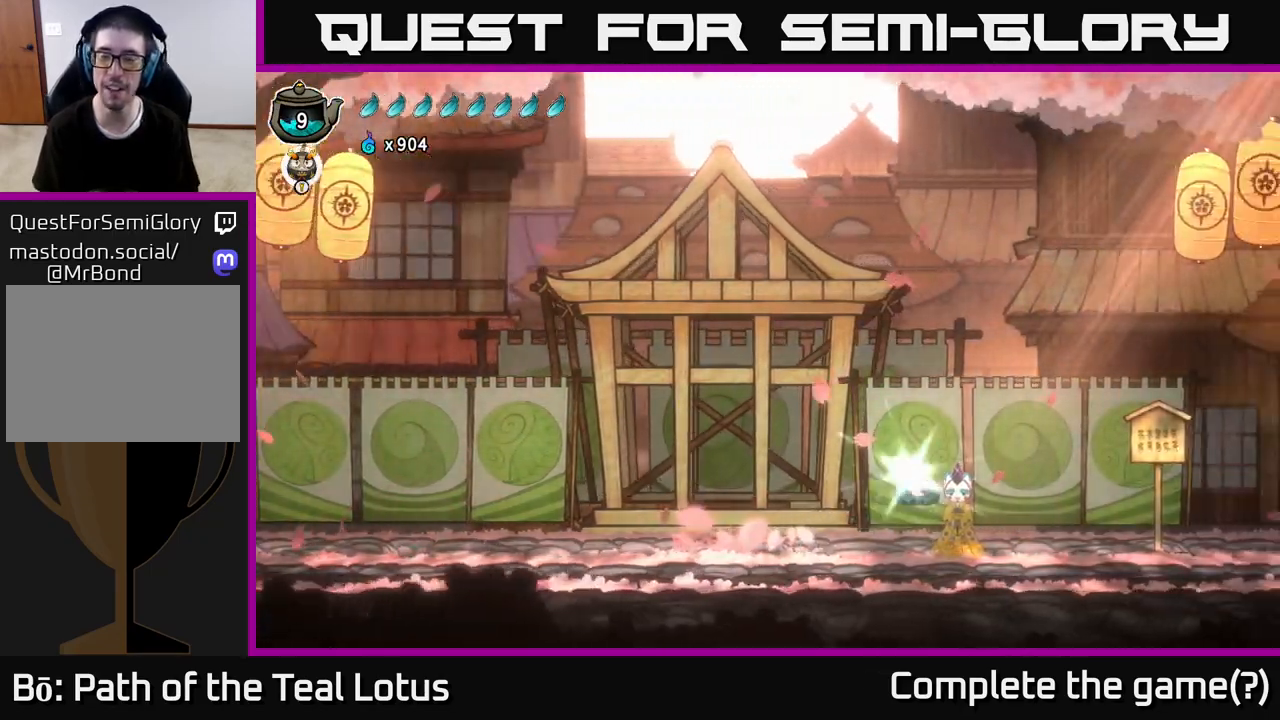
{"buttons": [], "left_stick": "right", "right_stick": "center", "events": [[317, "A", "up"], [333, "R2", "up"]]}
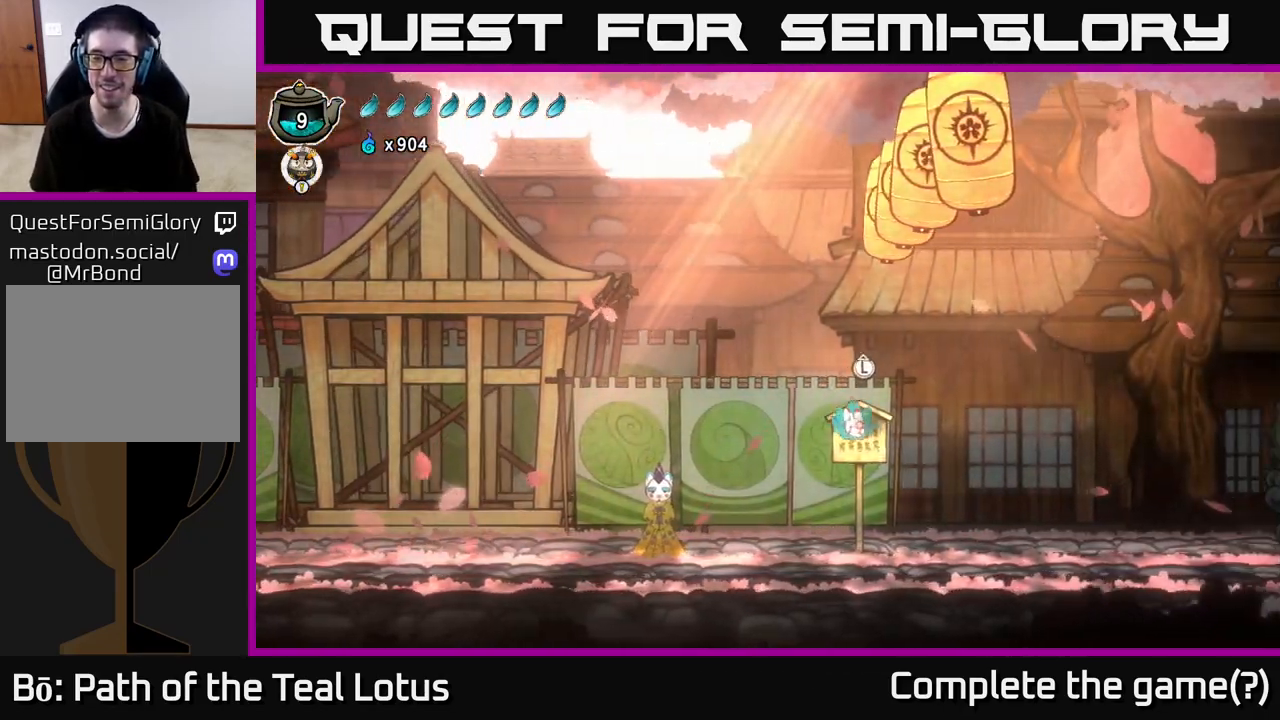
{"buttons": ["R2"], "left_stick": "right", "right_stick": "center", "events": [[417, "R2", "down"]]}
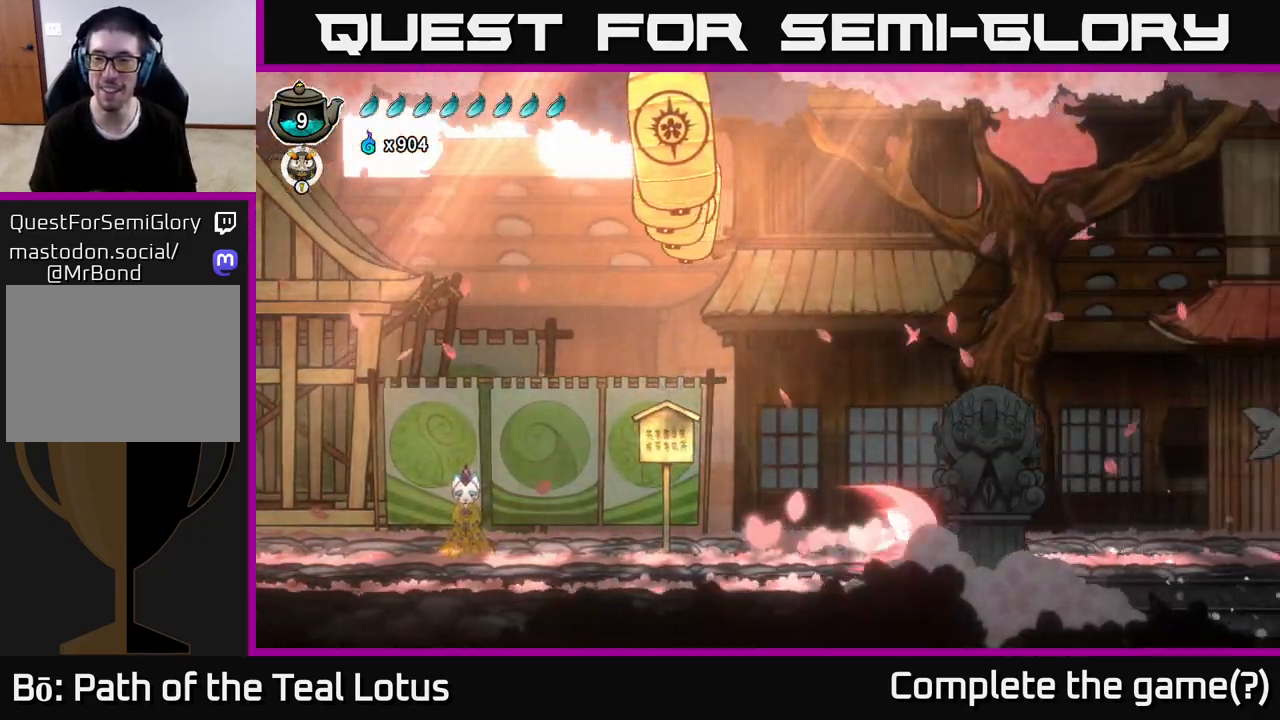
{"buttons": ["A", "R2"], "left_stick": "right", "right_stick": "center", "events": [[33, "A", "down"]]}
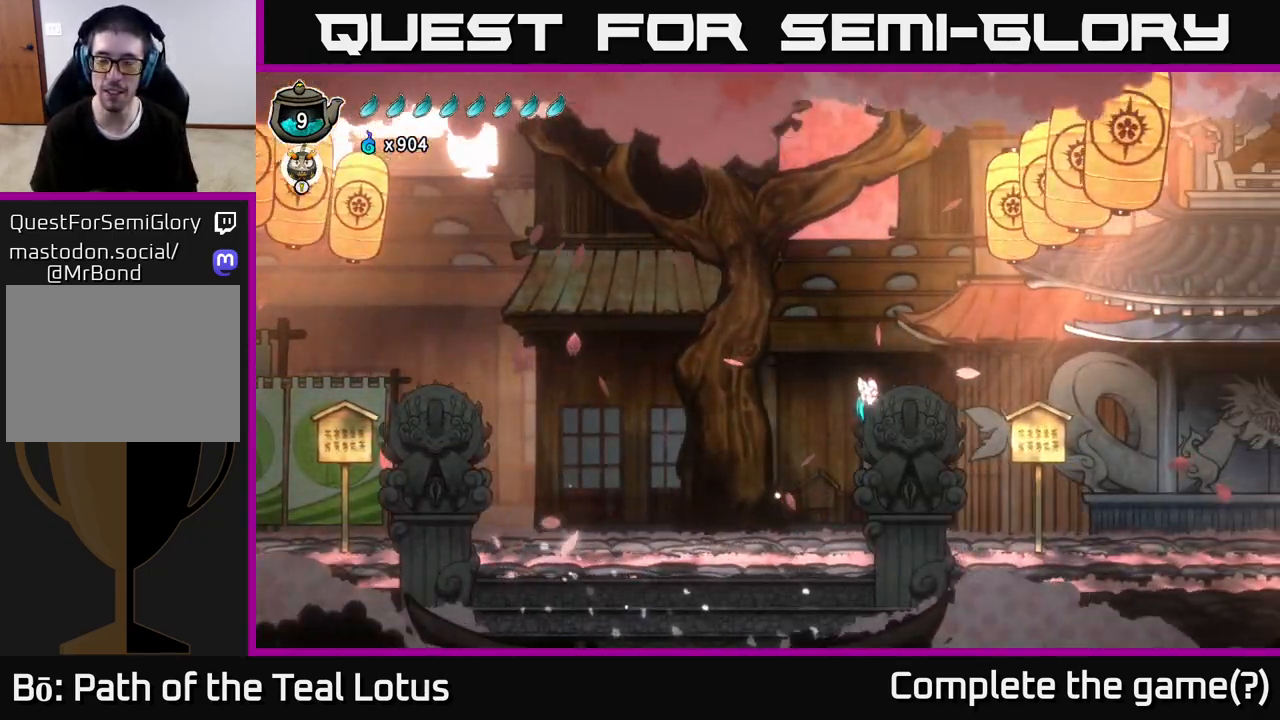
{"buttons": [], "left_stick": "right", "right_stick": "center", "events": [[200, "R2", "up"], [217, "A", "up"]]}
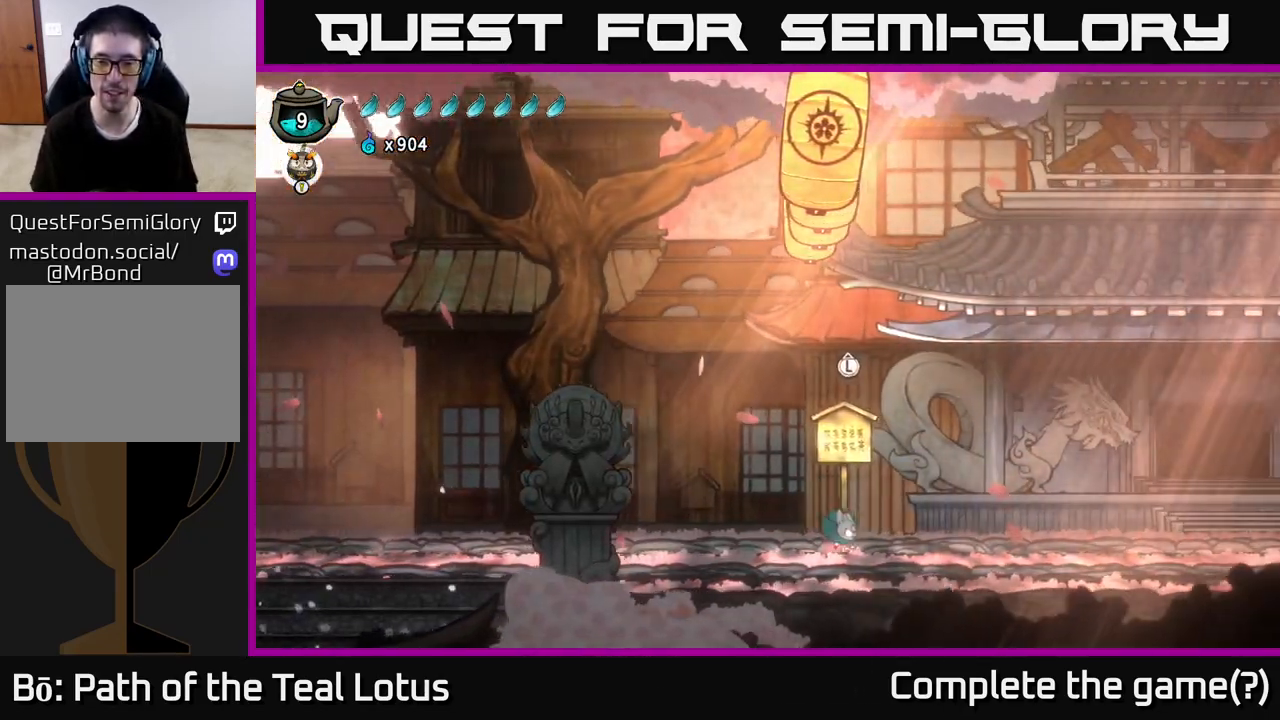
{"buttons": ["A", "R2"], "left_stick": "right", "right_stick": "center", "events": [[100, "R2", "down"], [167, "A", "down"]]}
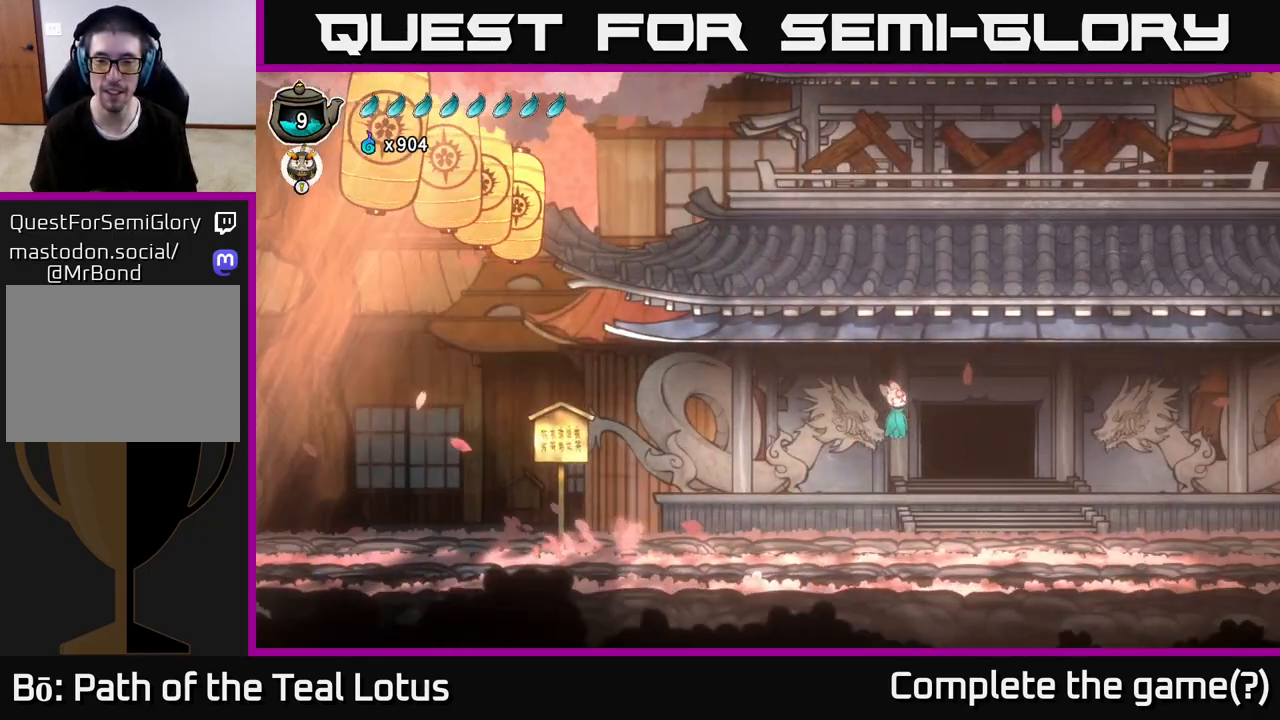
{"buttons": [], "left_stick": "right", "right_stick": "center", "events": [[133, "A", "up"], [217, "R2", "up"]]}
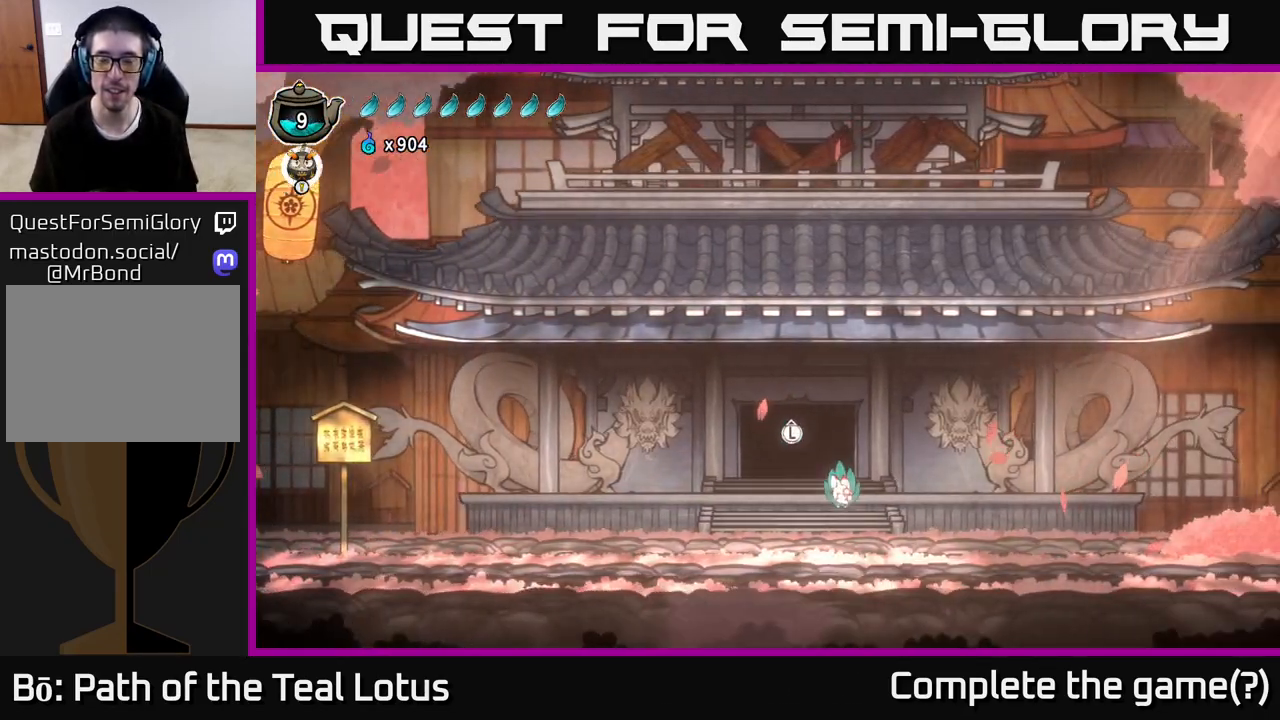
{"buttons": ["A", "R2"], "left_stick": "right", "right_stick": "center", "events": [[217, "R2", "down"], [267, "A", "down"]]}
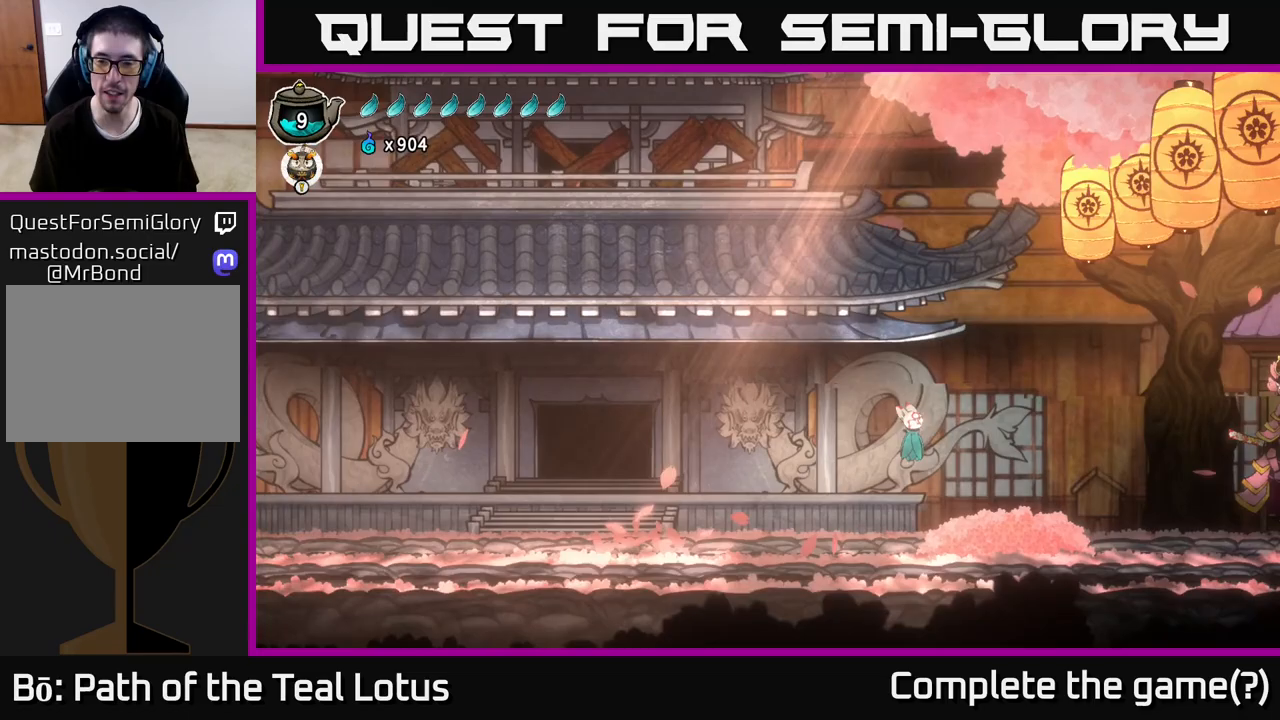
{"buttons": [], "left_stick": "left", "right_stick": "center", "events": [[117, "A", "up"], [117, "R2", "up"], [183, "X", "down"], [317, "X", "up"], [383, "left_stick", "left"]]}
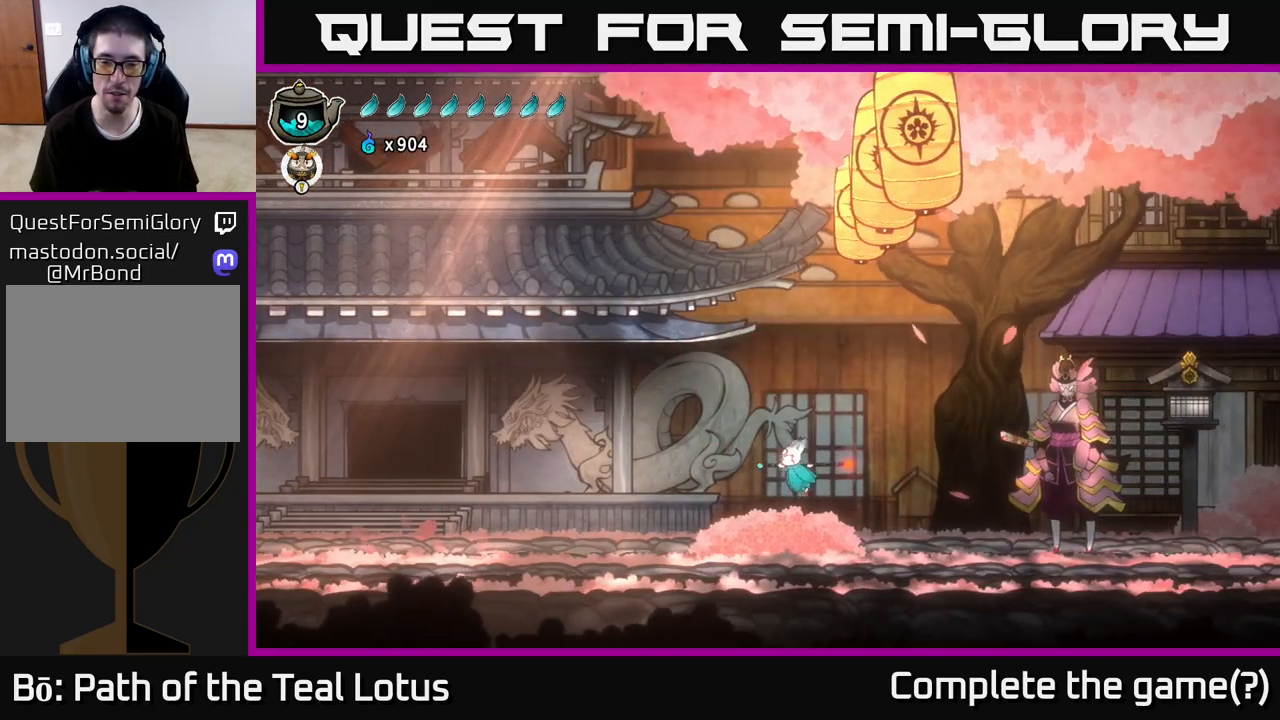
{"buttons": [], "left_stick": "left", "right_stick": "center", "events": [[50, "X", "down"], [50, "left_stick", "center"], [167, "X", "up"], [267, "X", "down"], [317, "A", "down"], [367, "X", "up"], [417, "left_stick", "right"], [433, "A", "up"], [500, "left_stick", "left"]]}
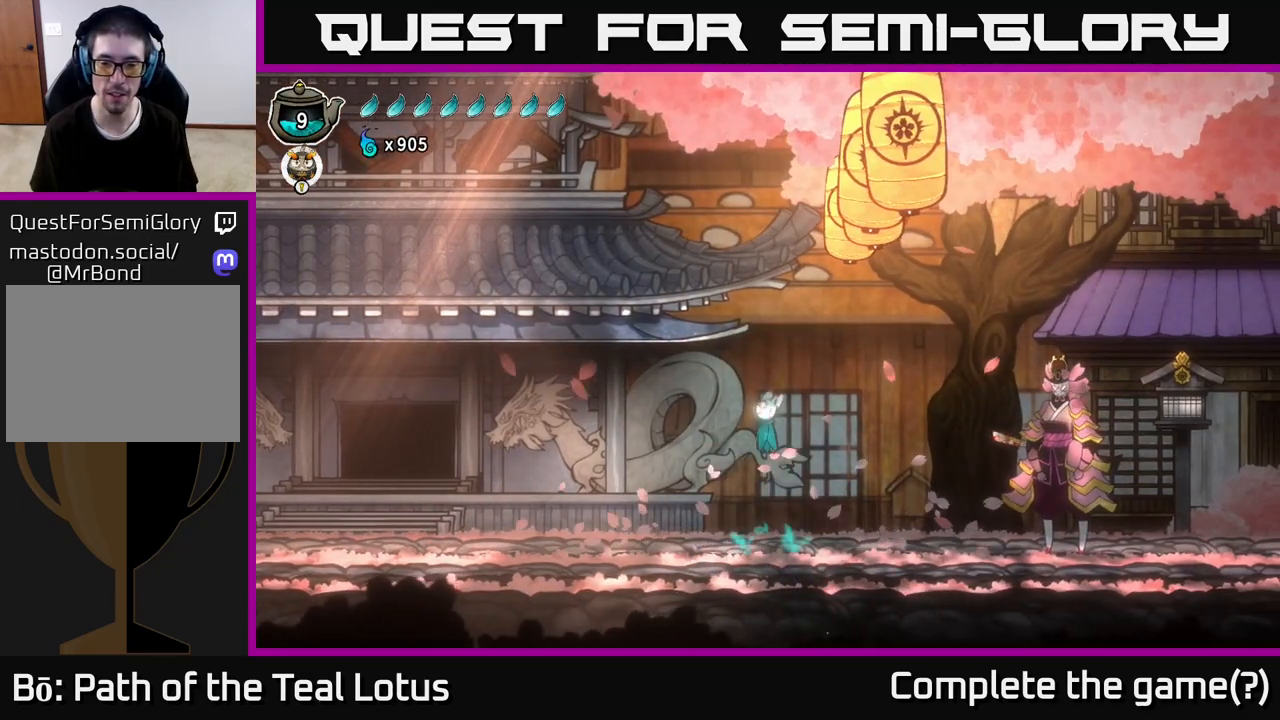
{"buttons": [], "left_stick": "right", "right_stick": "center", "events": [[100, "left_stick", "right"]]}
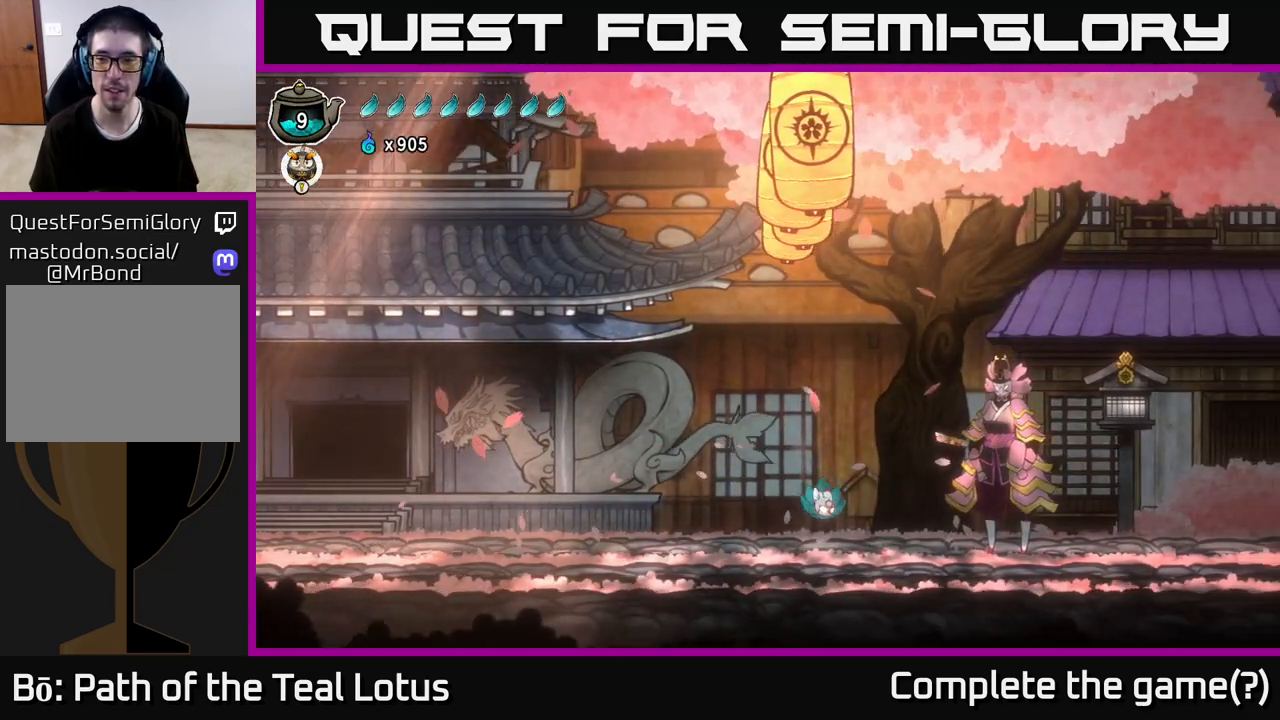
{"buttons": ["A", "R2"], "left_stick": "right", "right_stick": "center", "events": [[133, "R2", "down"], [417, "A", "down"]]}
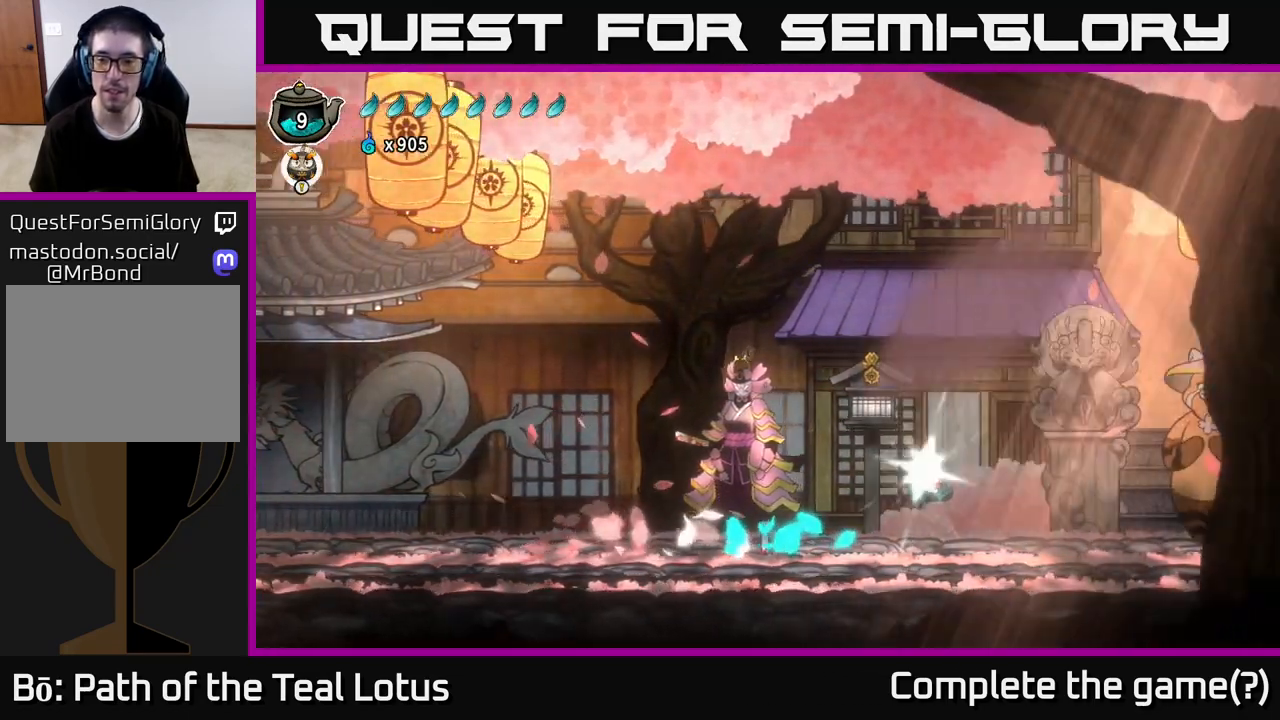
{"buttons": [], "left_stick": "right", "right_stick": "center", "events": [[50, "X", "down"], [283, "X", "up"], [300, "A", "up"], [317, "R2", "up"]]}
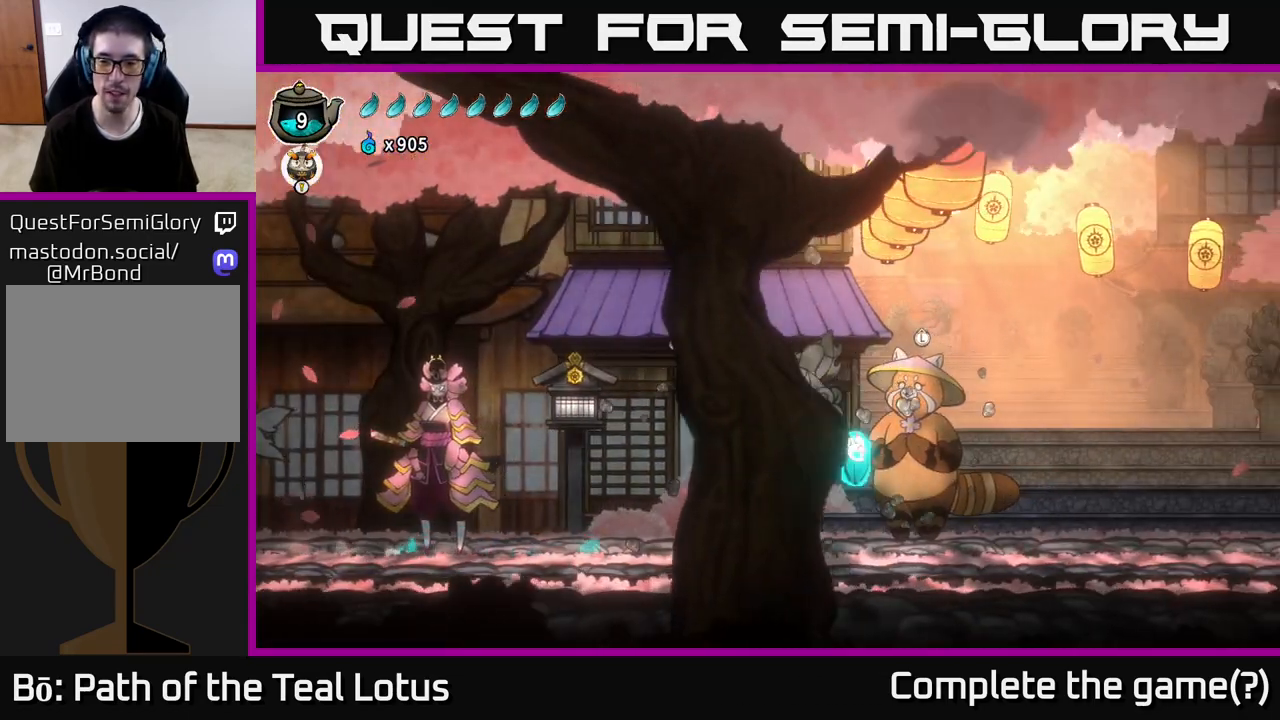
{"buttons": [], "left_stick": "right", "right_stick": "center", "events": []}
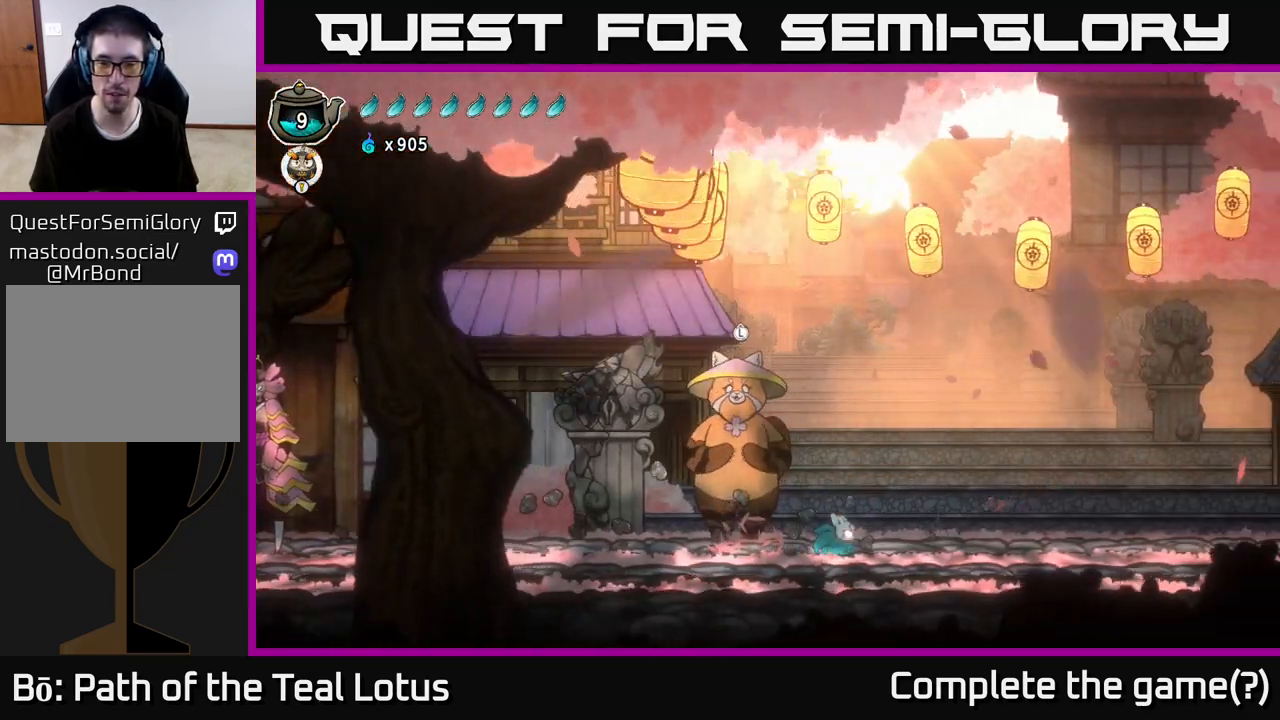
{"buttons": [], "left_stick": "right", "right_stick": "center", "events": []}
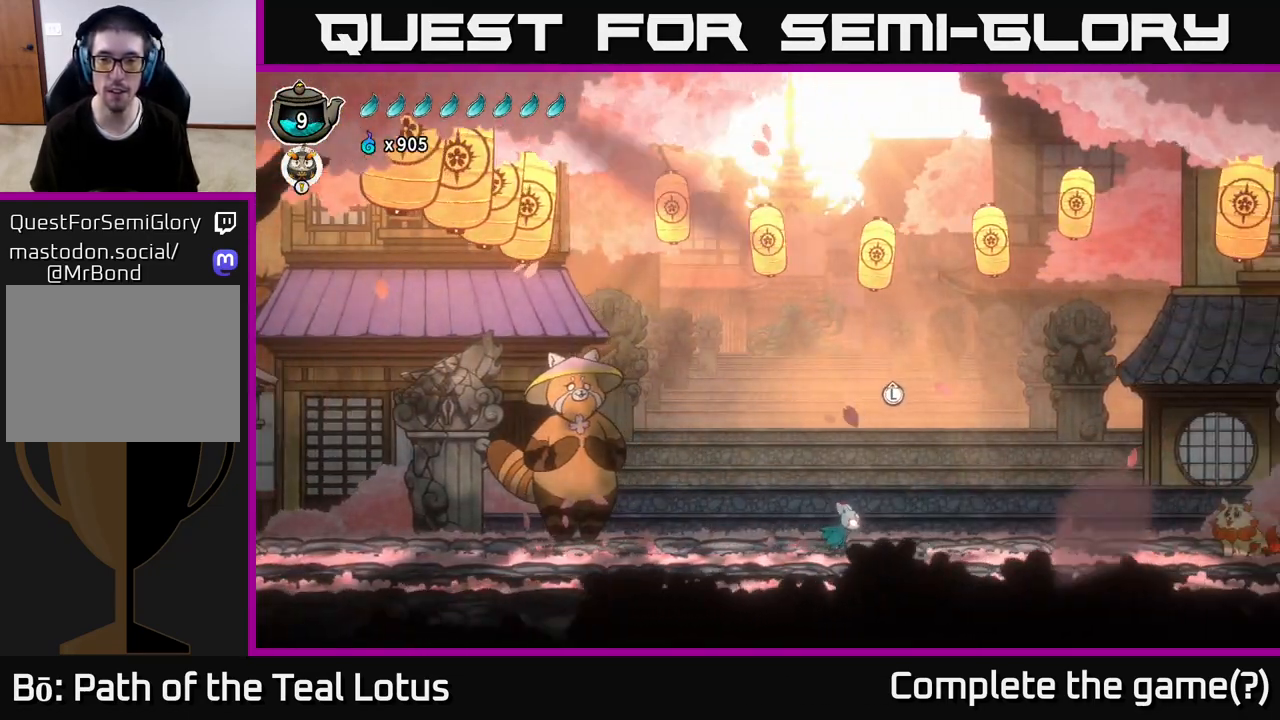
{"buttons": [], "left_stick": "up", "right_stick": "center", "events": [[117, "left_stick", "up"], [300, "left_stick", "center"], [400, "left_stick", "up"]]}
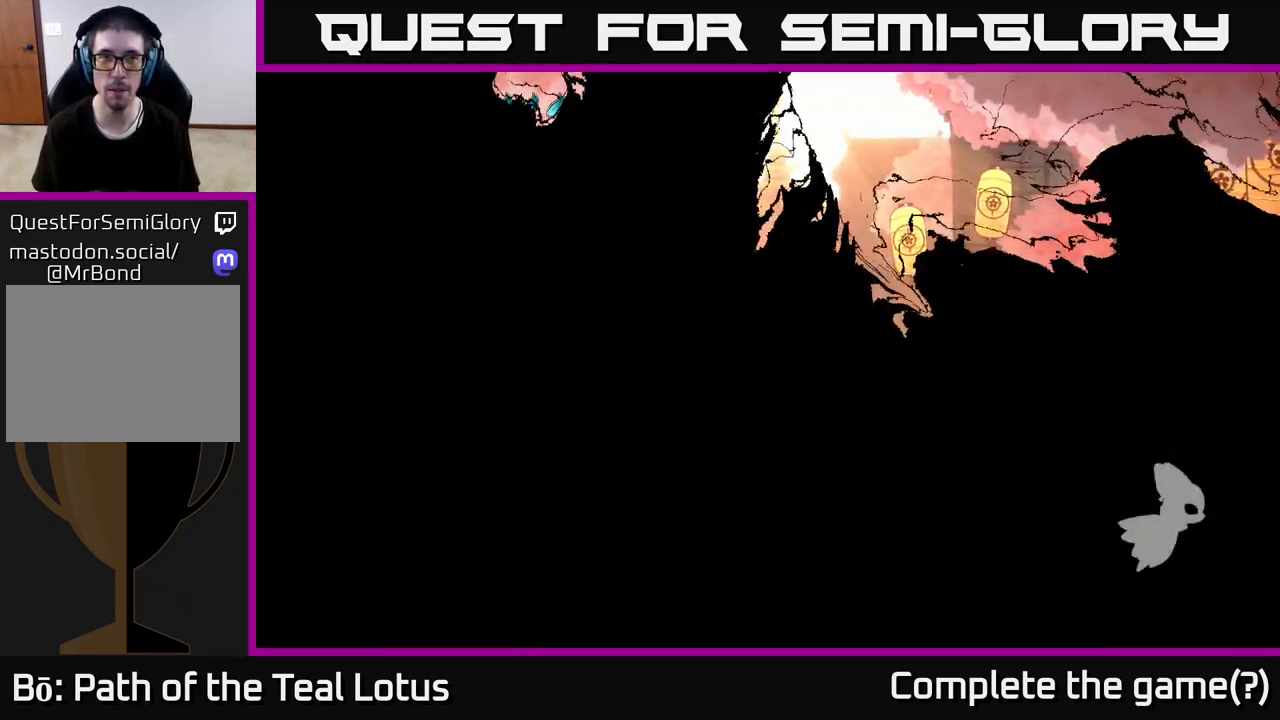
{"buttons": [], "left_stick": "left", "right_stick": "center", "events": [[50, "left_stick", "center"], [333, "left_stick", "up-left"], [433, "left_stick", "left"]]}
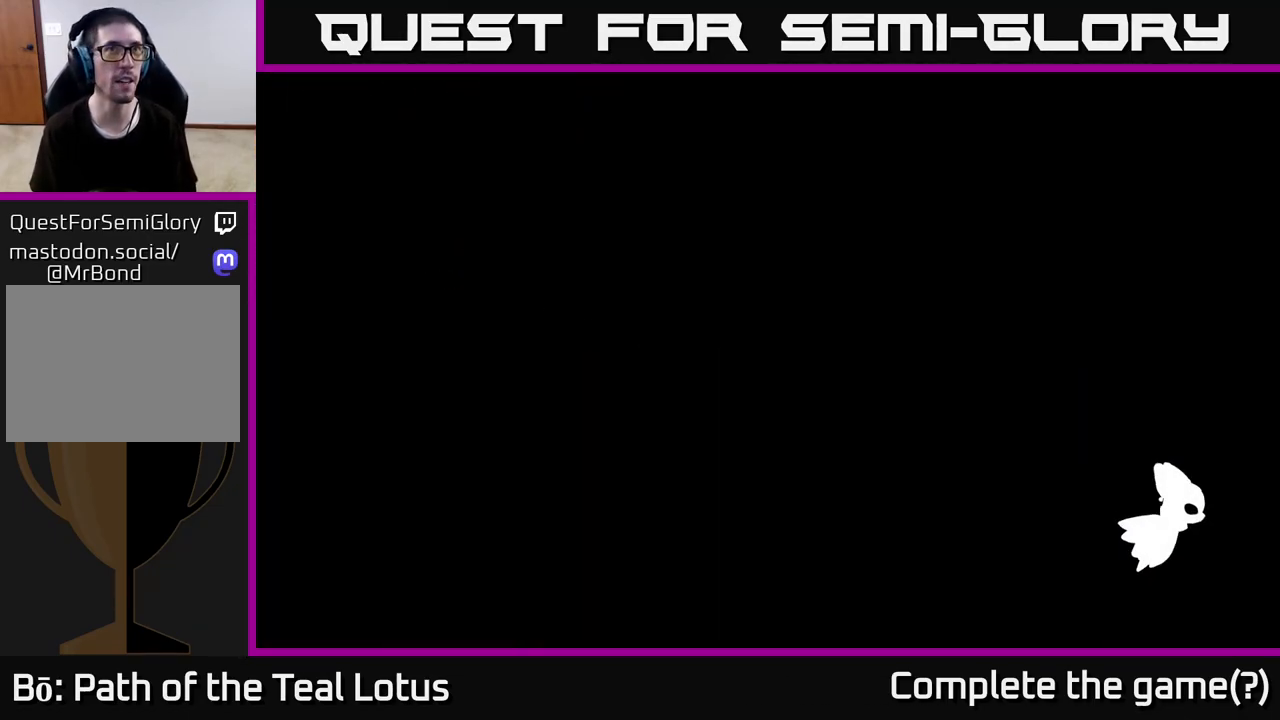
{"buttons": [], "left_stick": "left", "right_stick": "center", "events": []}
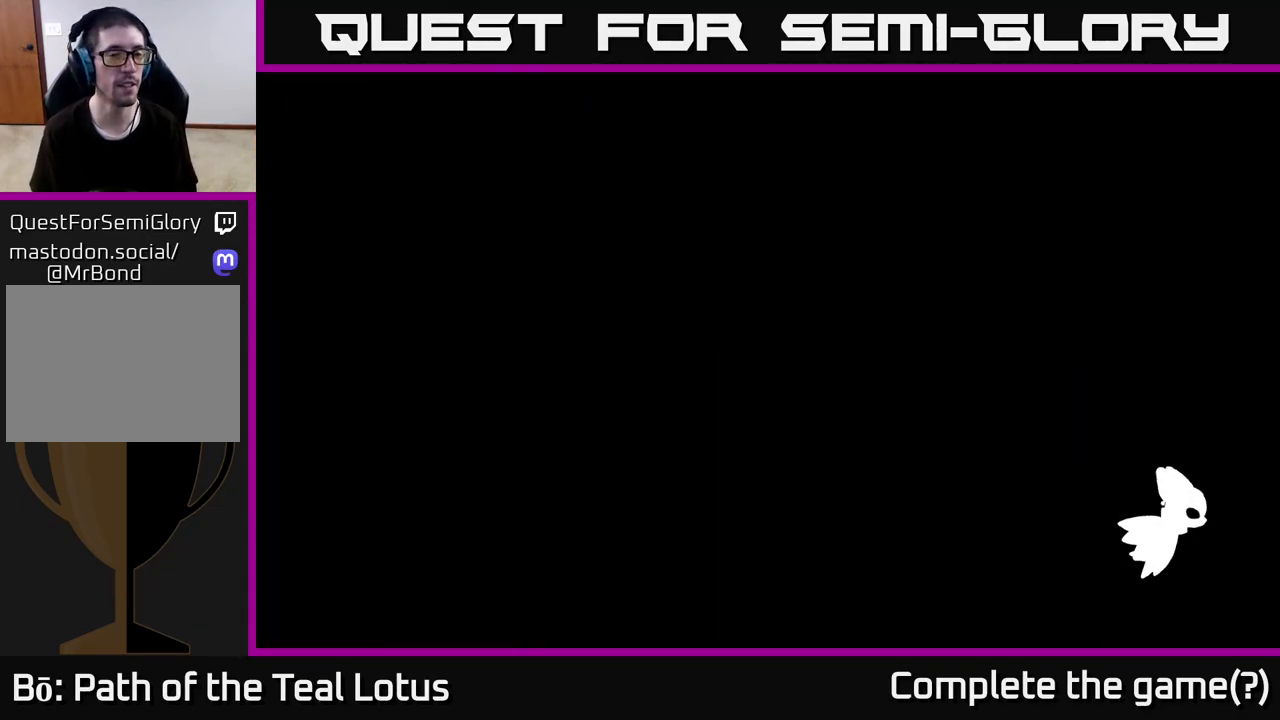
{"buttons": [], "left_stick": "left", "right_stick": "center", "events": [[17, "left_stick", "center"], [150, "left_stick", "left"]]}
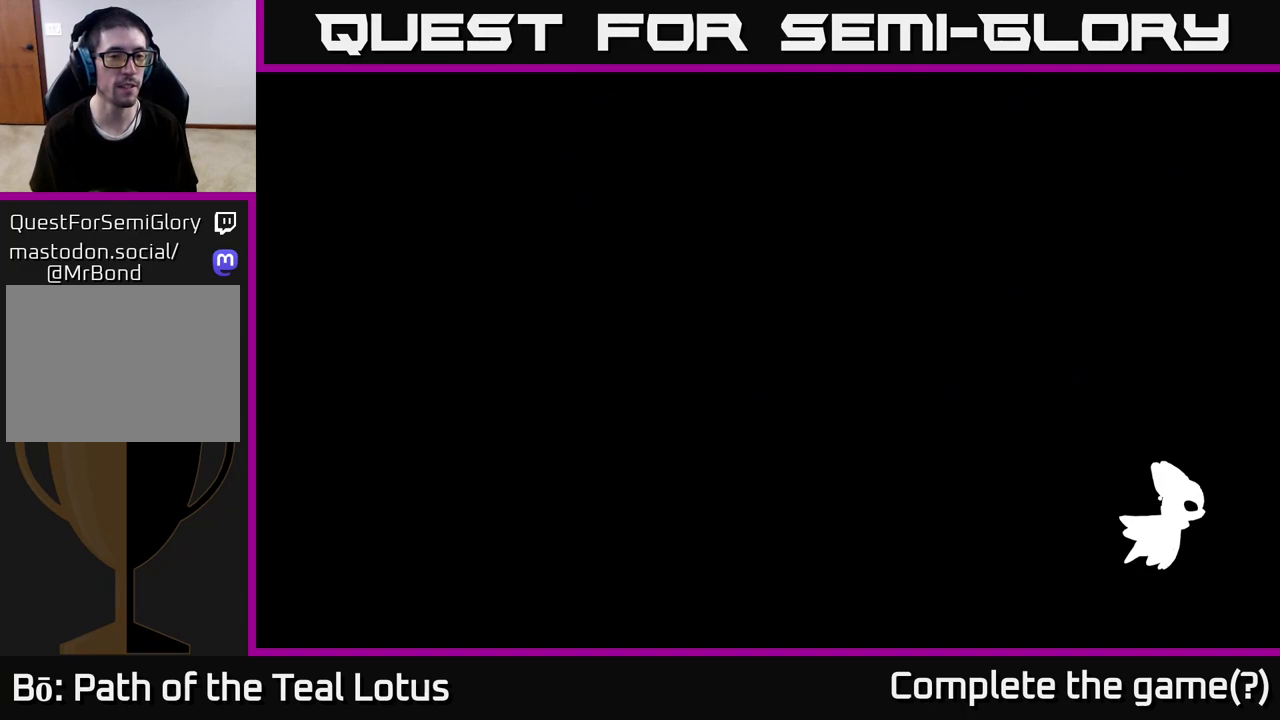
{"buttons": [], "left_stick": "center", "right_stick": "center", "events": [[500, "left_stick", "center"]]}
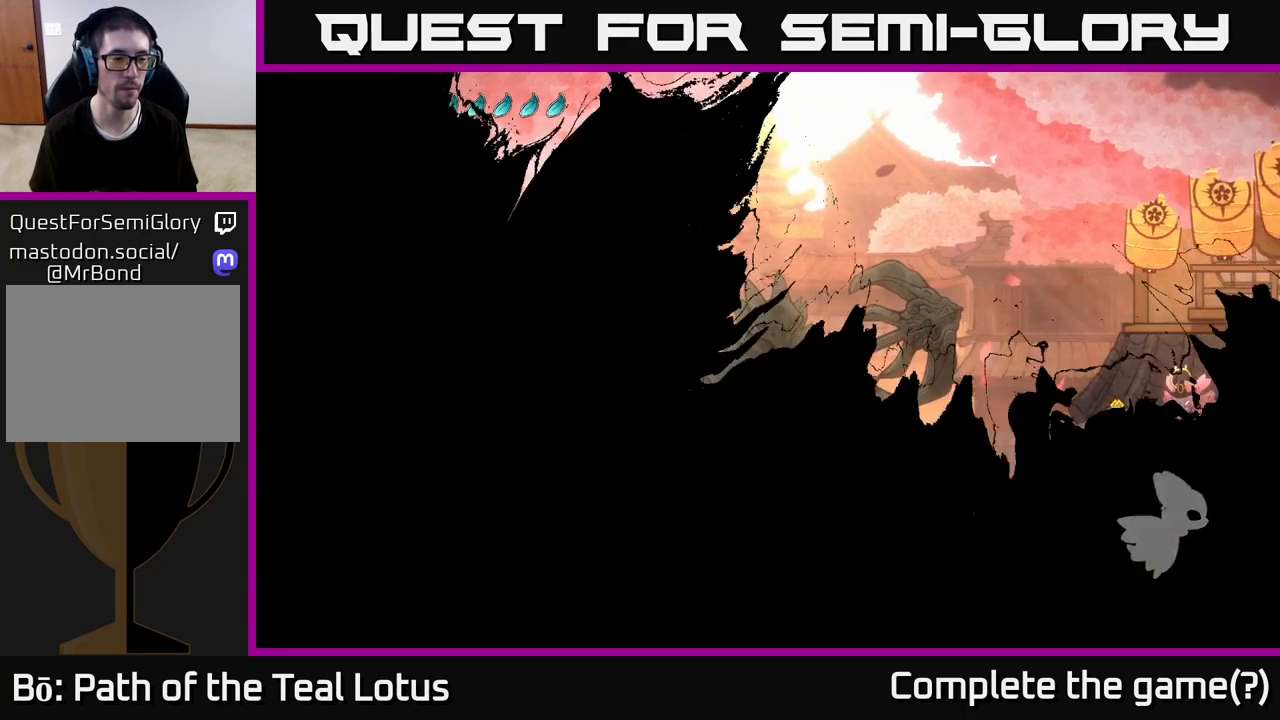
{"buttons": ["R2"], "left_stick": "left", "right_stick": "center", "events": [[133, "left_stick", "left"], [400, "R2", "down"]]}
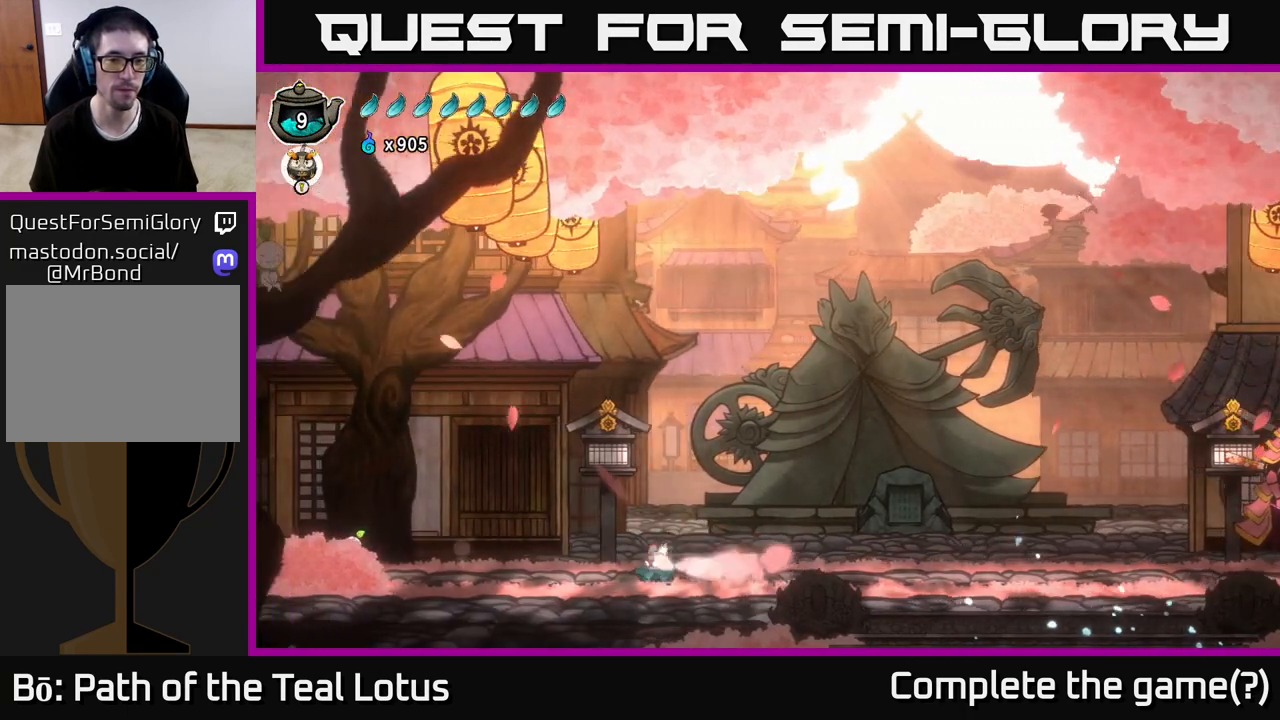
{"buttons": ["X"], "left_stick": "left", "right_stick": "center", "events": [[17, "A", "down"], [400, "X", "down"], [450, "A", "up"], [500, "R2", "up"]]}
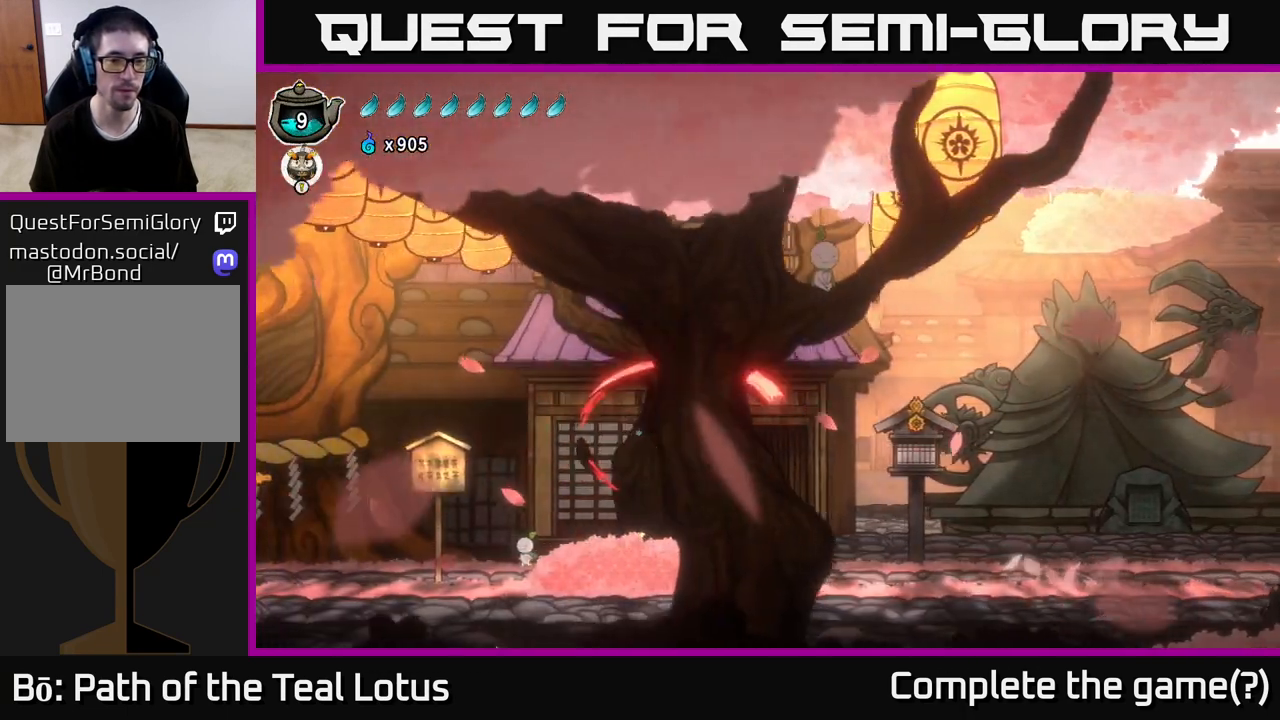
{"buttons": ["X"], "left_stick": "left", "right_stick": "center", "events": [[50, "X", "up"], [217, "left_stick", "center"], [267, "left_stick", "right"], [383, "left_stick", "center"], [450, "X", "down"], [450, "left_stick", "left"]]}